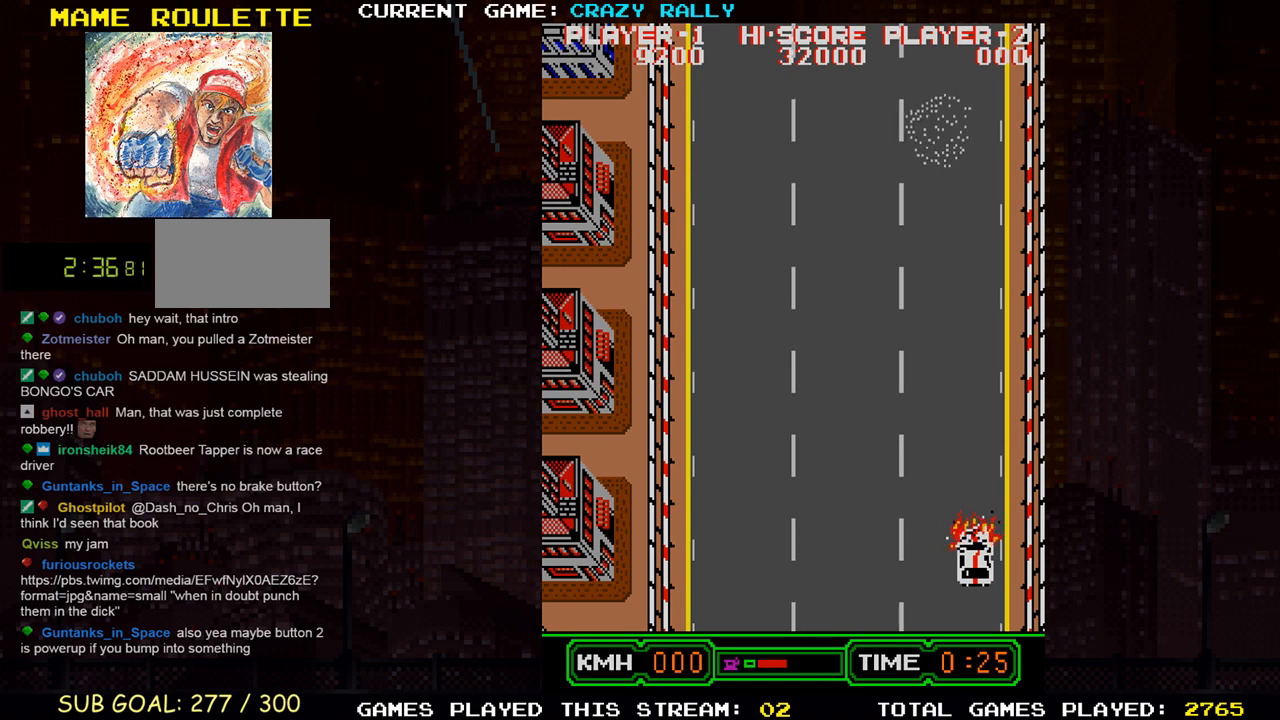
Gameplay with a controller (arcade stick); each line is a JSON object with the inputs held at the frame after it. "events" lists button and stick changes between this image and that frame as [ms after this image, input, new state], when the widget could be followed in between. Not read: L3 R3.
{"buttons": ["SQUARE"], "left_stick": "center", "events": []}
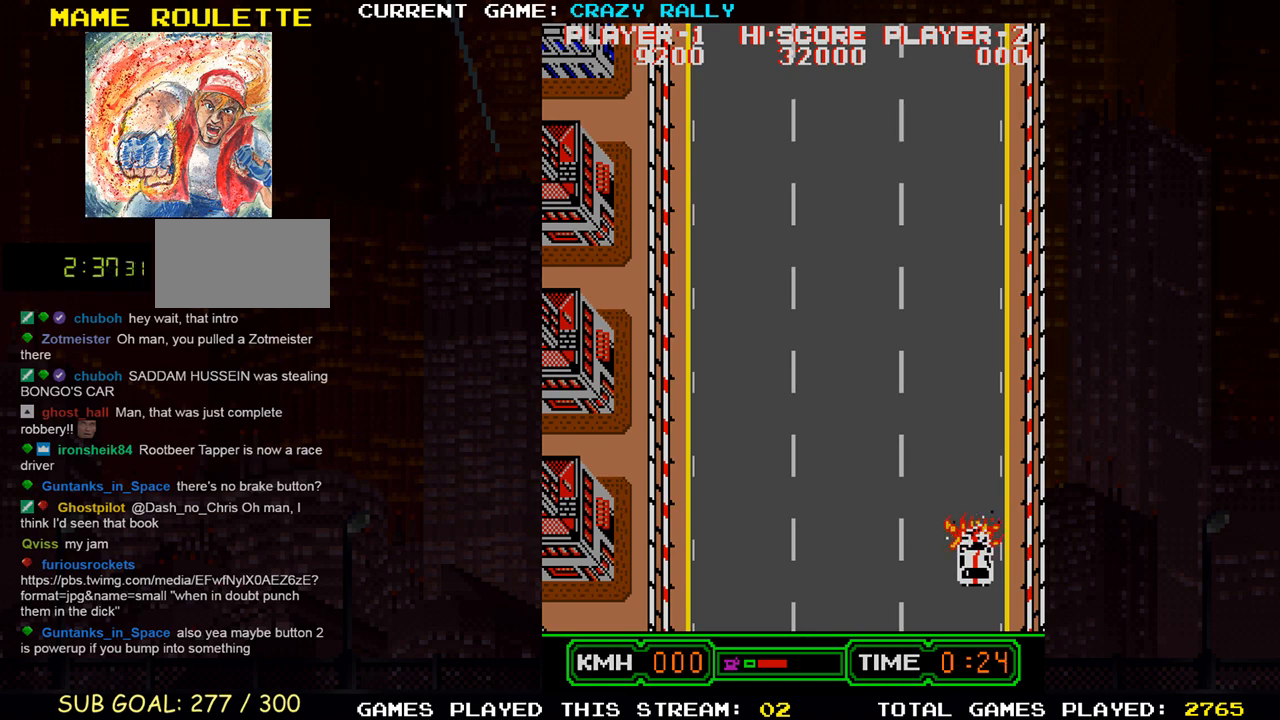
{"buttons": ["SQUARE"], "left_stick": "center", "events": []}
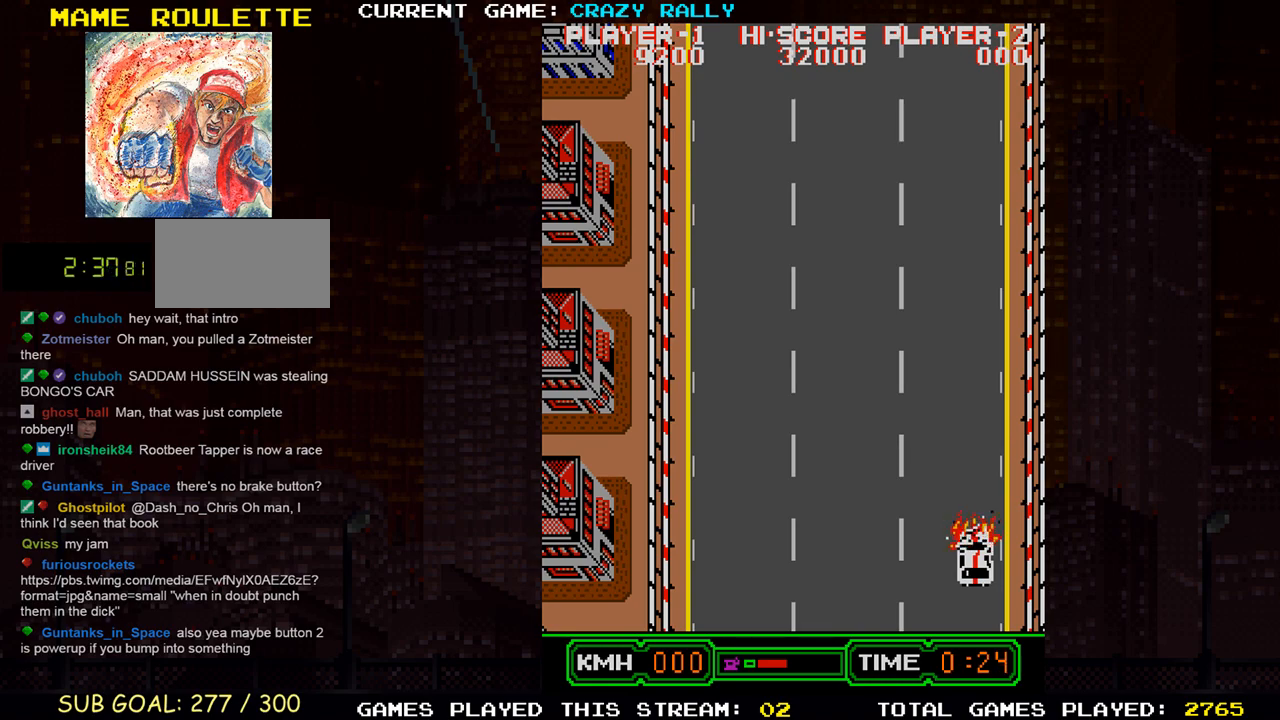
{"buttons": ["SQUARE"], "left_stick": "center", "events": []}
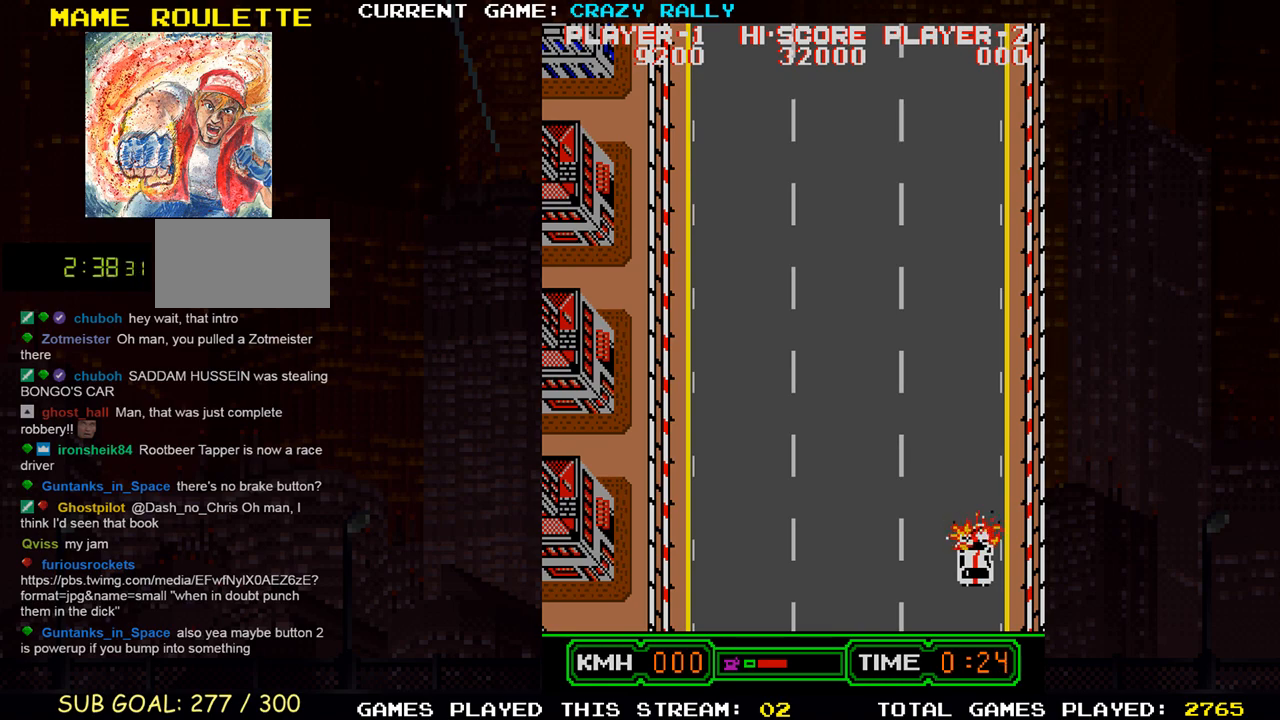
{"buttons": ["SQUARE"], "left_stick": "center", "events": []}
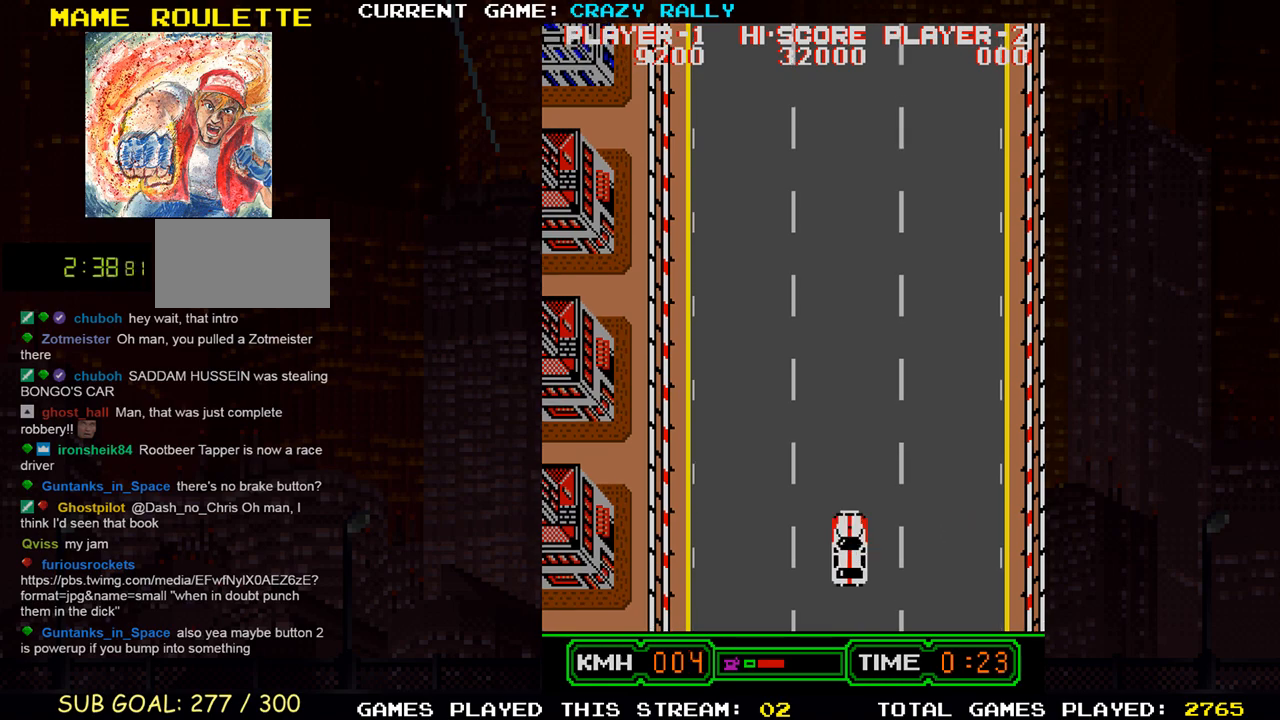
{"buttons": ["SQUARE"], "left_stick": "center", "events": []}
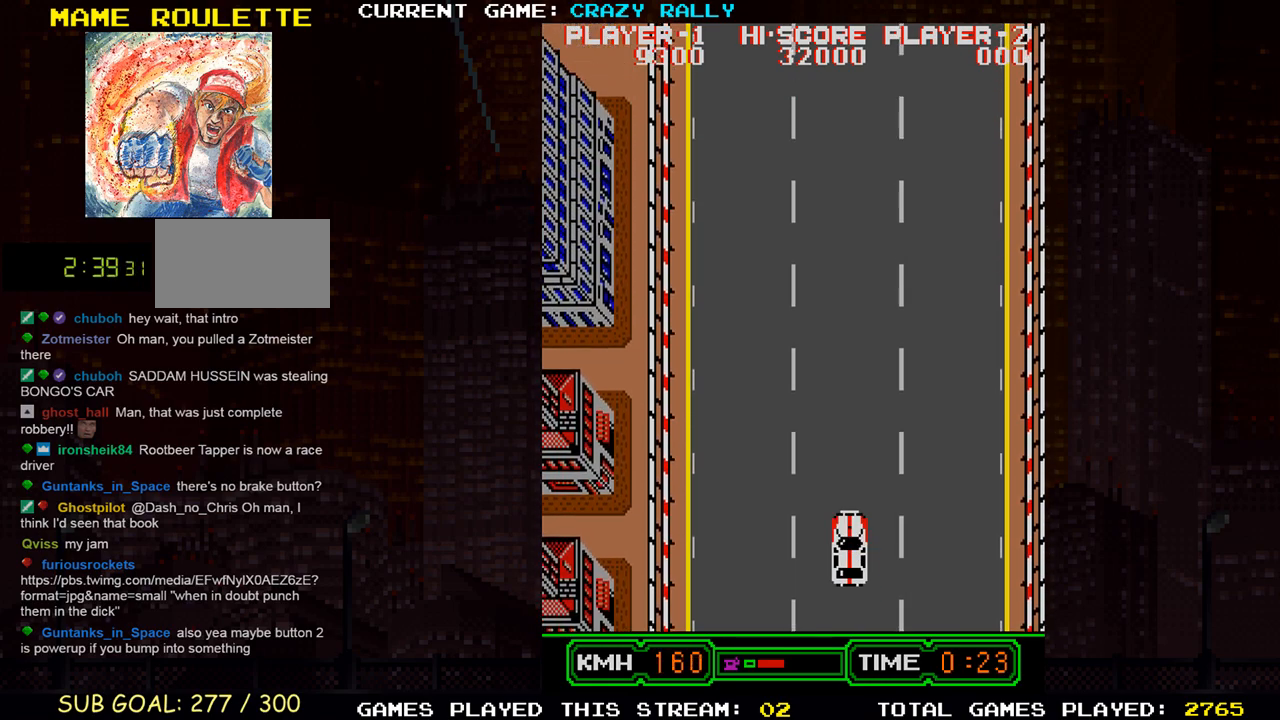
{"buttons": ["SQUARE"], "left_stick": "center", "events": []}
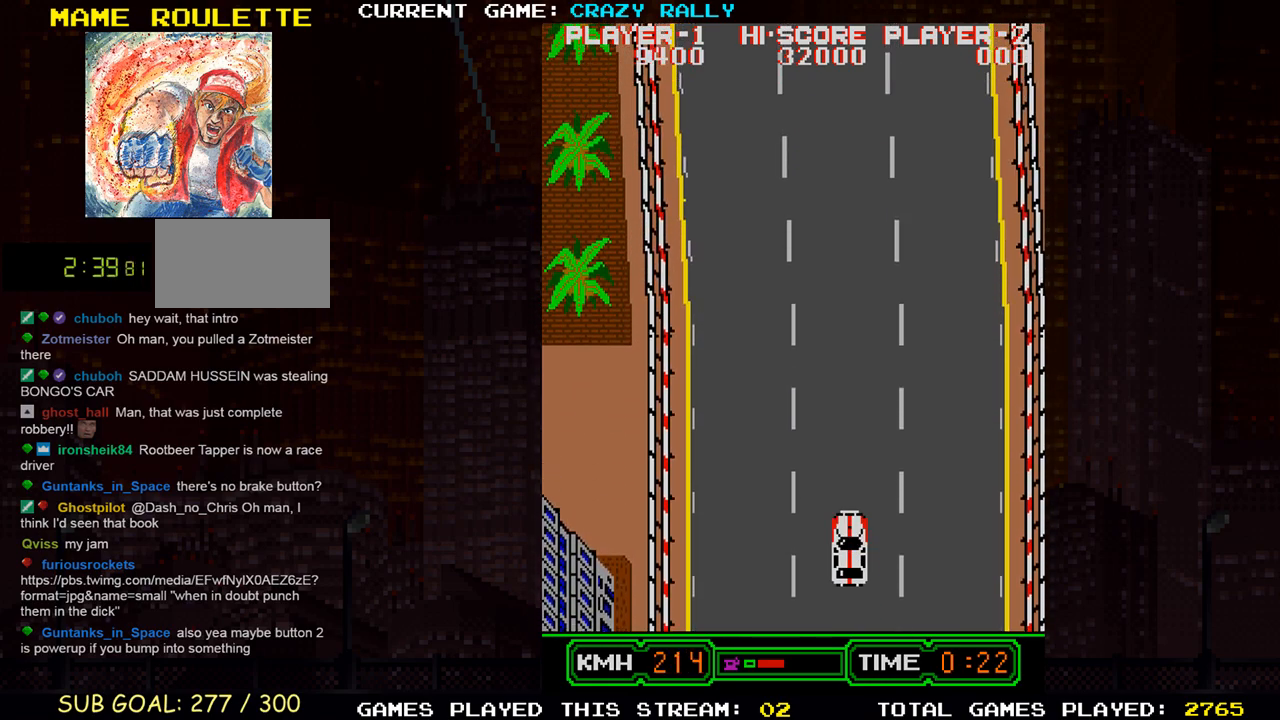
{"buttons": ["SQUARE"], "left_stick": "left", "events": [[367, "left_stick", "left"]]}
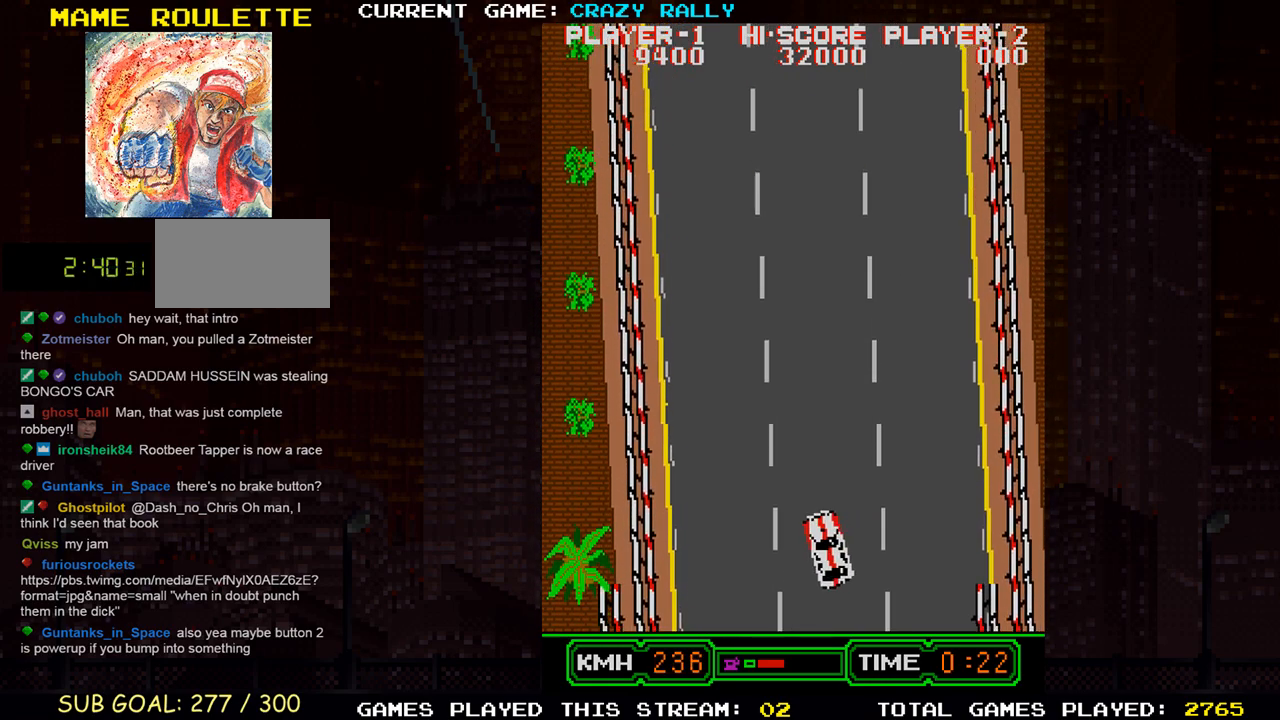
{"buttons": ["SQUARE"], "left_stick": "center", "events": [[17, "left_stick", "center"]]}
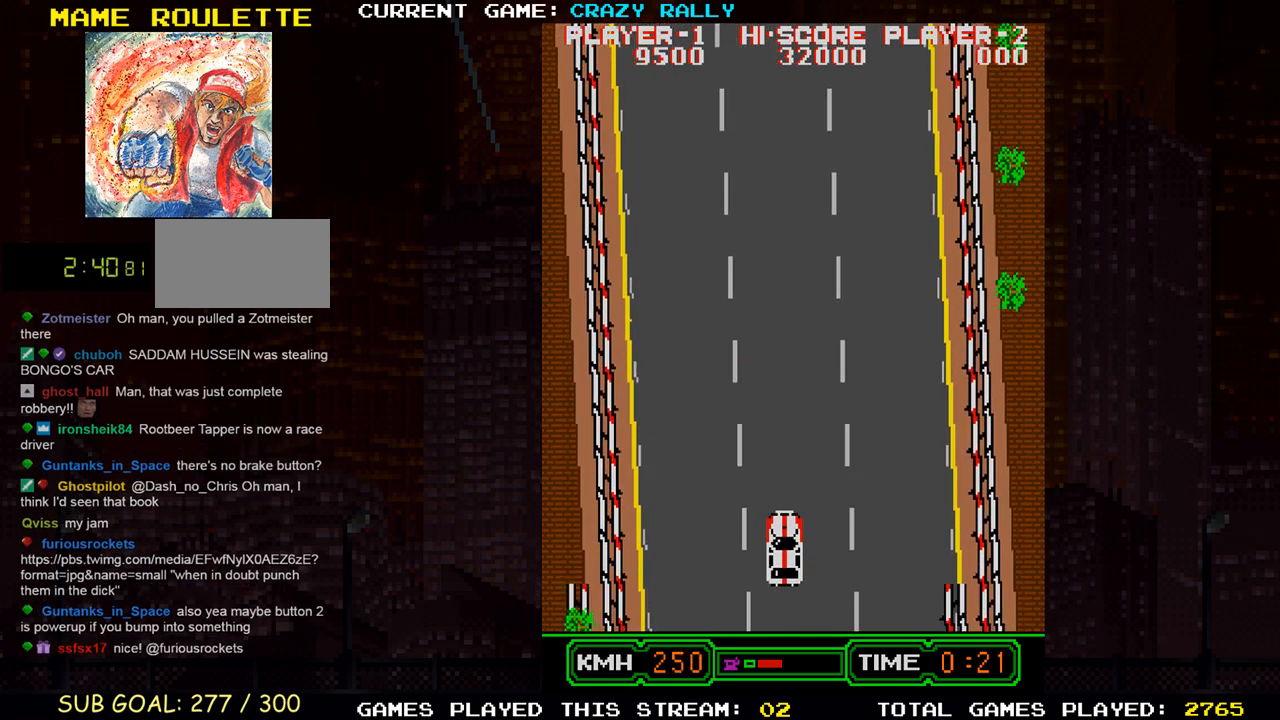
{"buttons": ["SQUARE"], "left_stick": "center", "events": [[367, "left_stick", "left"], [500, "left_stick", "center"]]}
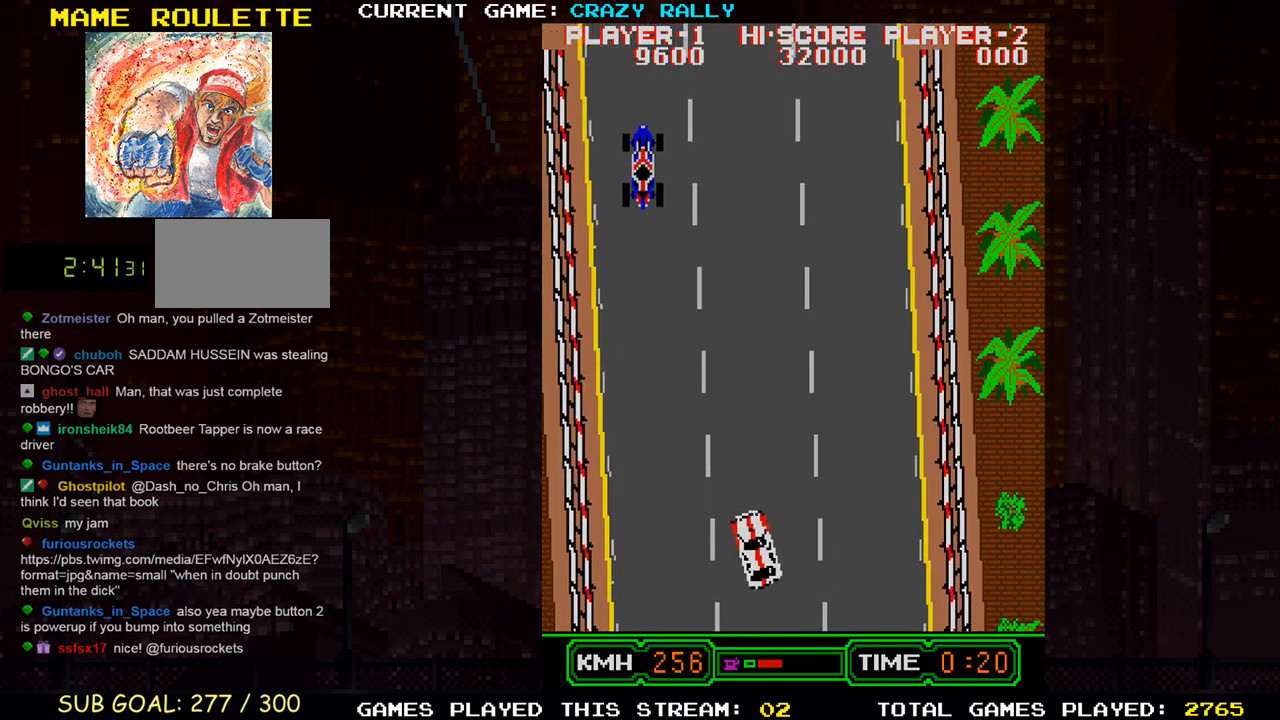
{"buttons": ["SQUARE"], "left_stick": "center", "events": []}
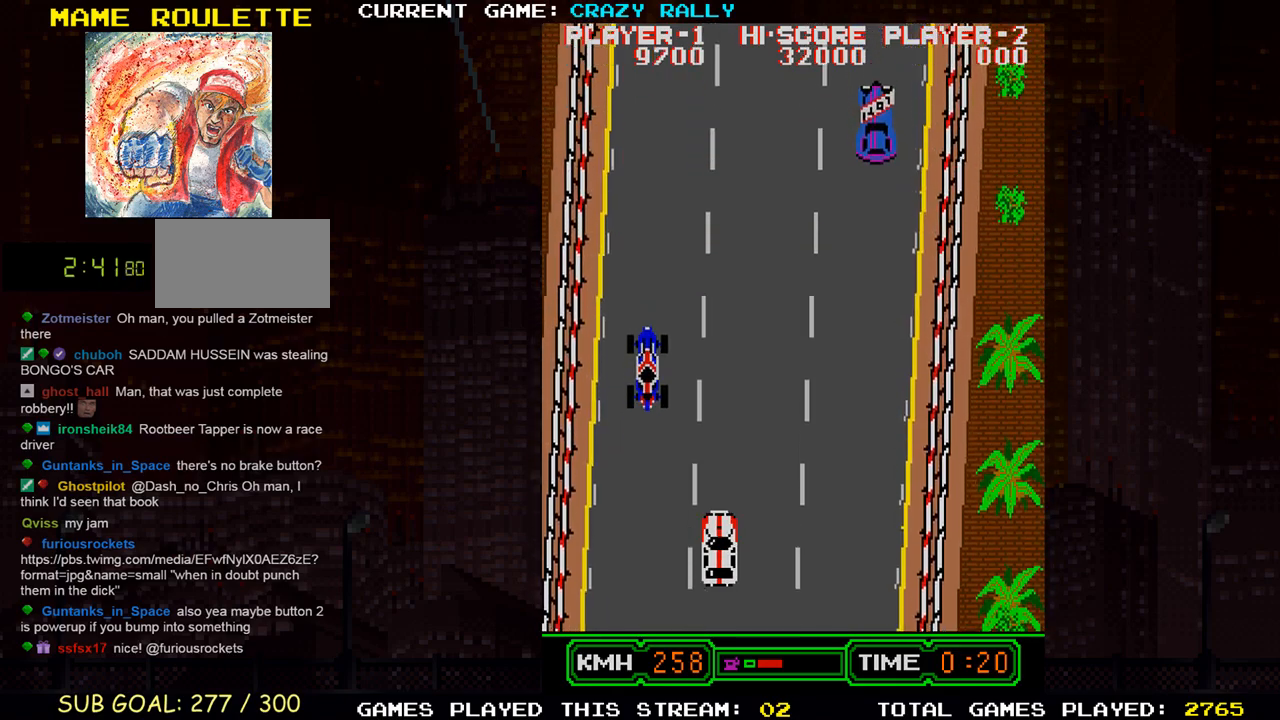
{"buttons": ["SQUARE"], "left_stick": "center", "events": [[50, "left_stick", "right"], [233, "left_stick", "center"]]}
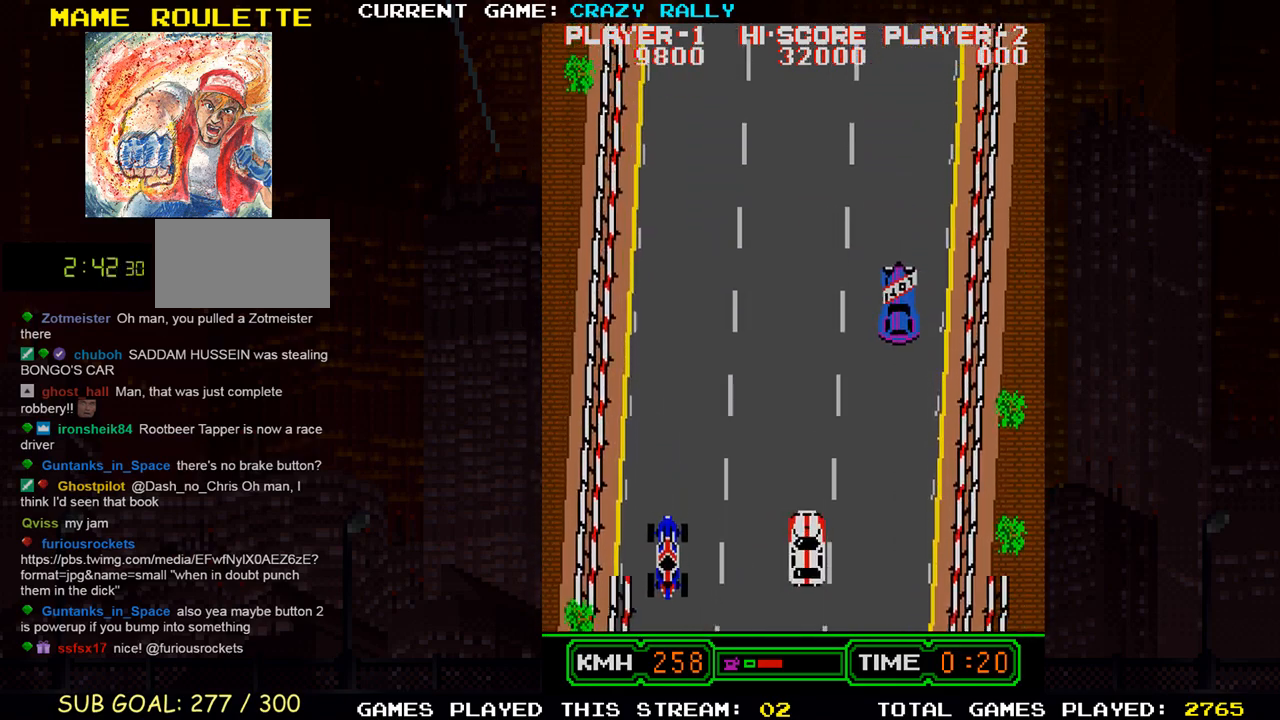
{"buttons": ["SQUARE"], "left_stick": "center", "events": []}
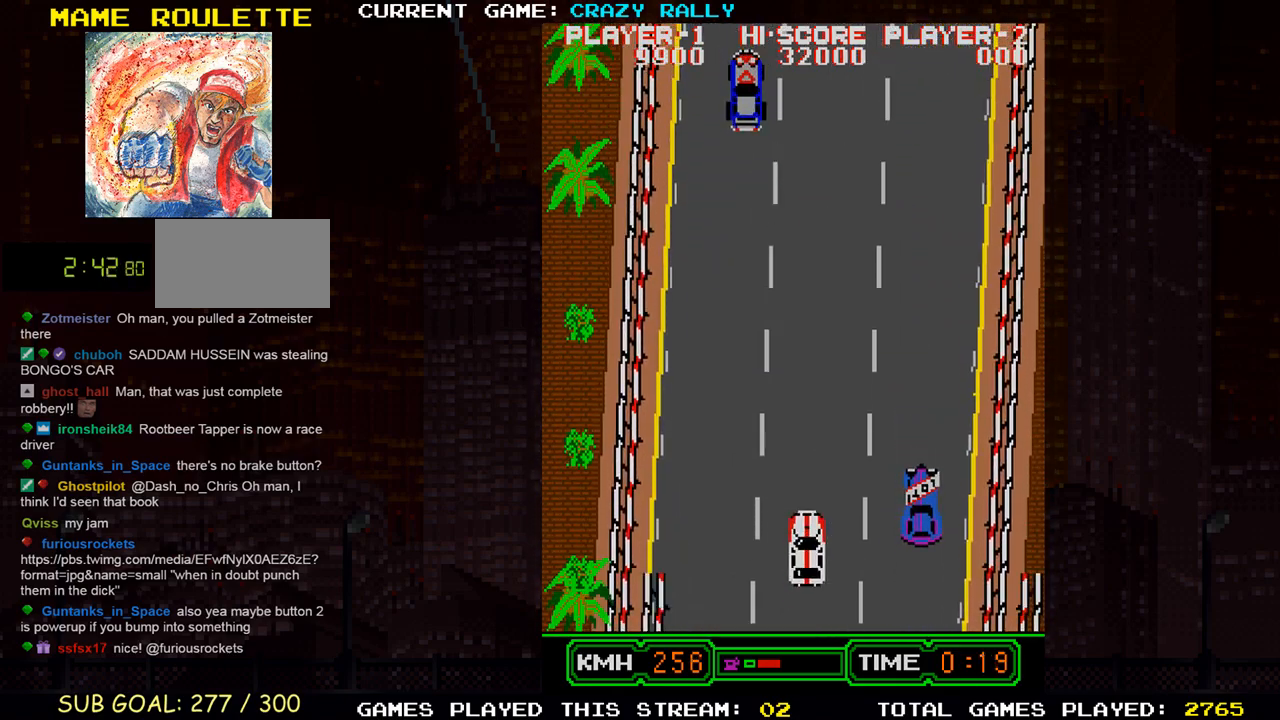
{"buttons": ["SQUARE"], "left_stick": "right", "events": [[483, "left_stick", "right"]]}
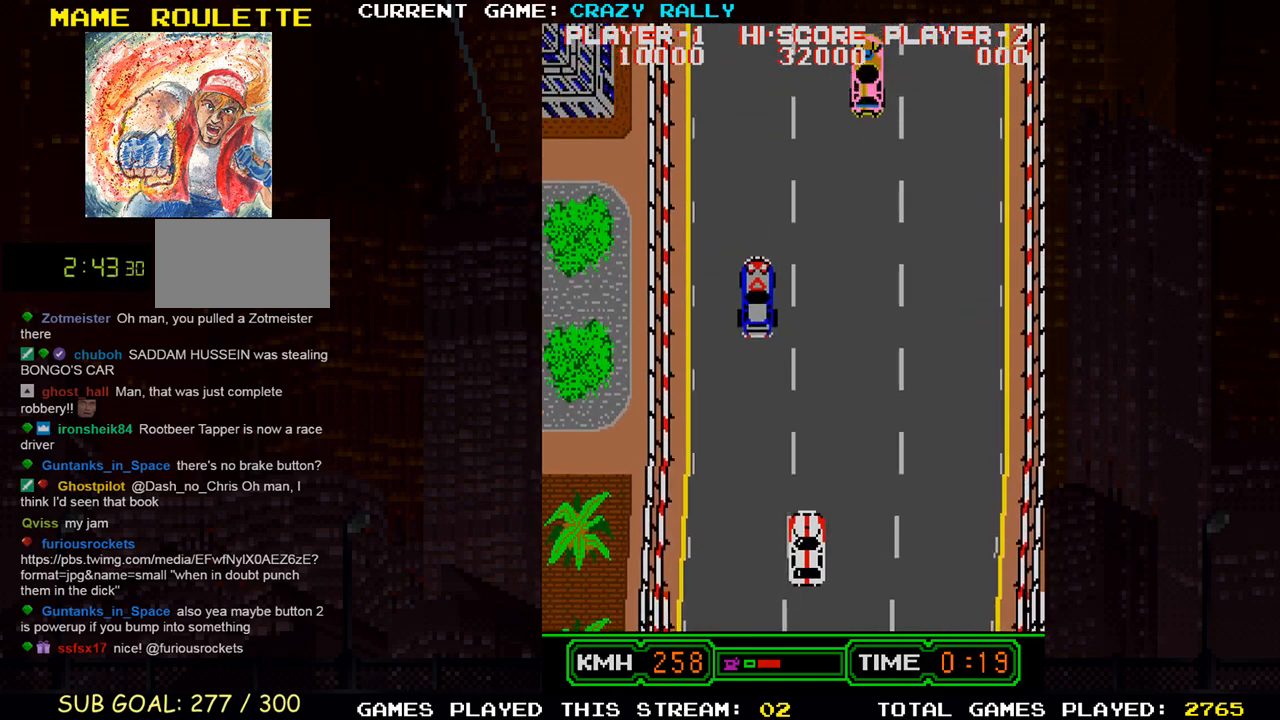
{"buttons": ["SQUARE"], "left_stick": "center", "events": [[133, "left_stick", "center"]]}
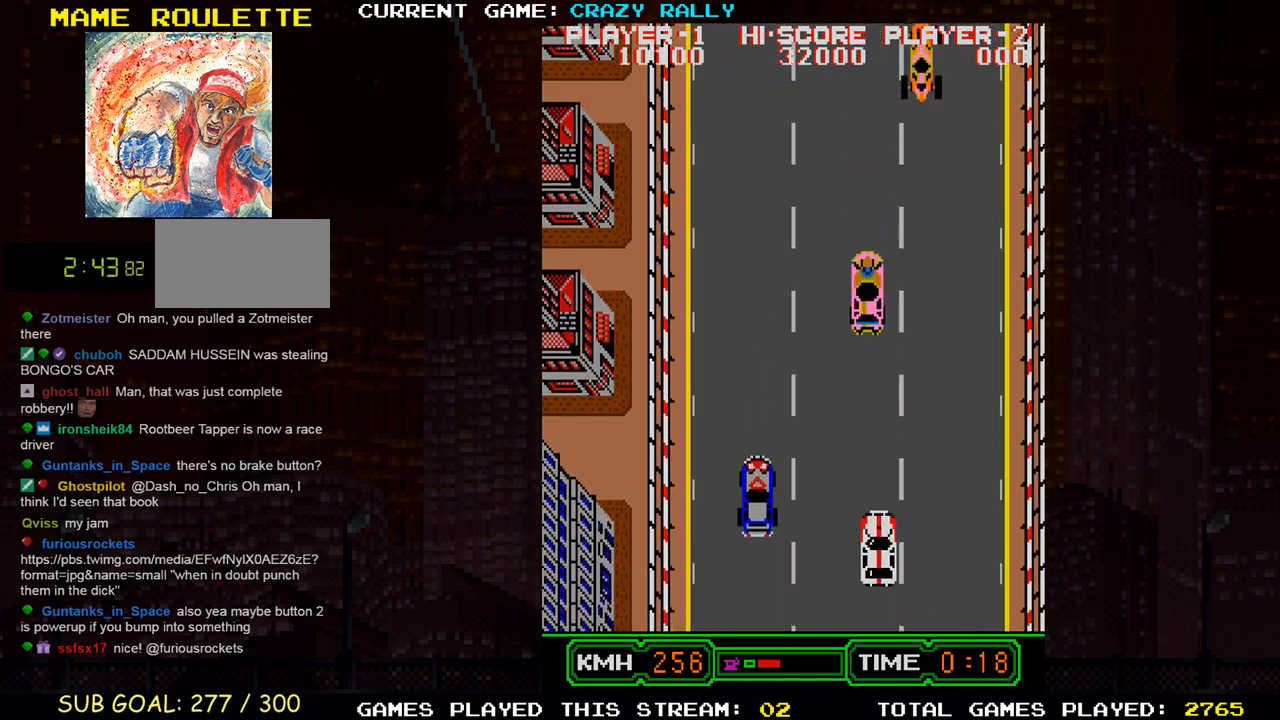
{"buttons": ["SQUARE"], "left_stick": "center", "events": [[150, "left_stick", "left"], [350, "left_stick", "center"]]}
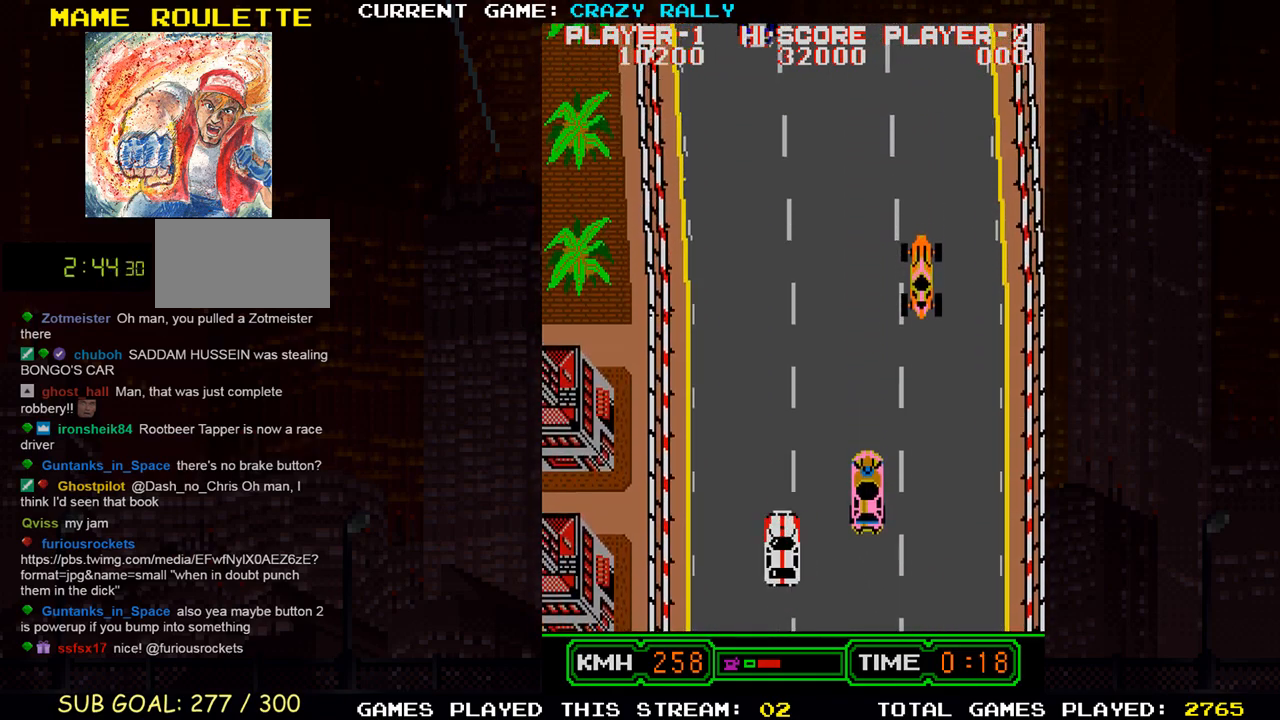
{"buttons": ["SQUARE"], "left_stick": "center", "events": []}
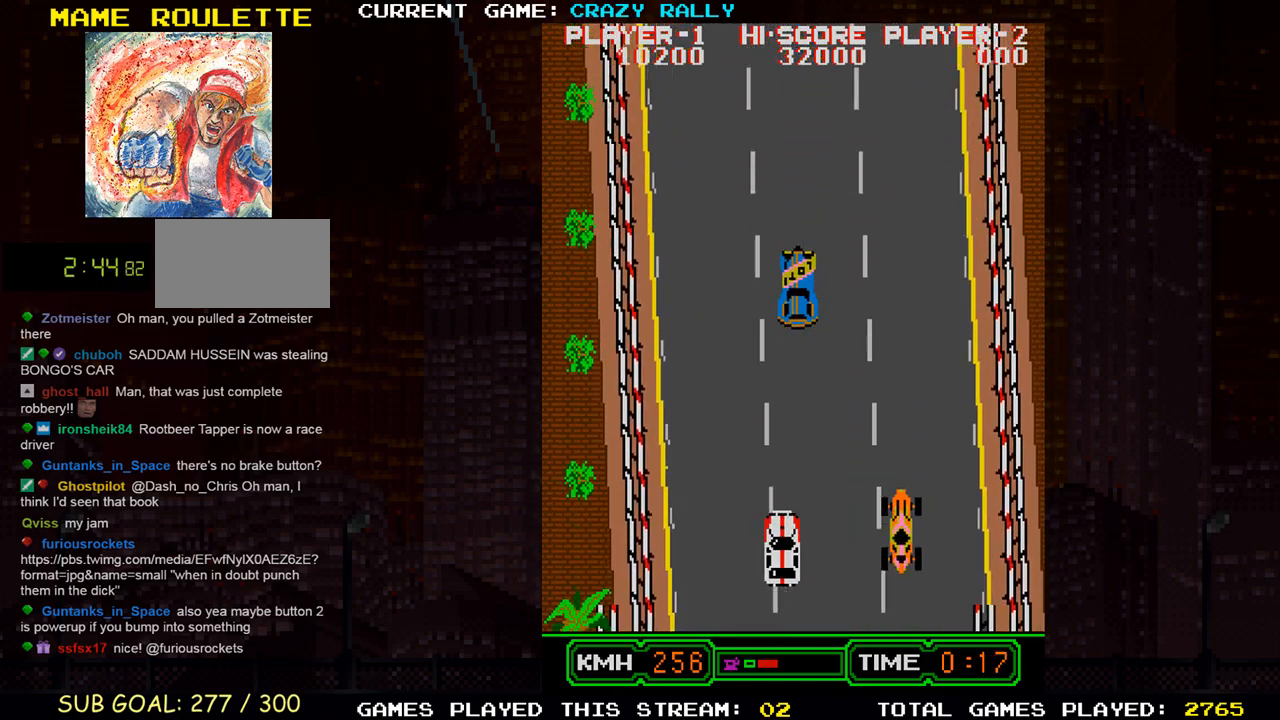
{"buttons": ["SQUARE"], "left_stick": "center", "events": [[33, "left_stick", "left"], [167, "left_stick", "center"]]}
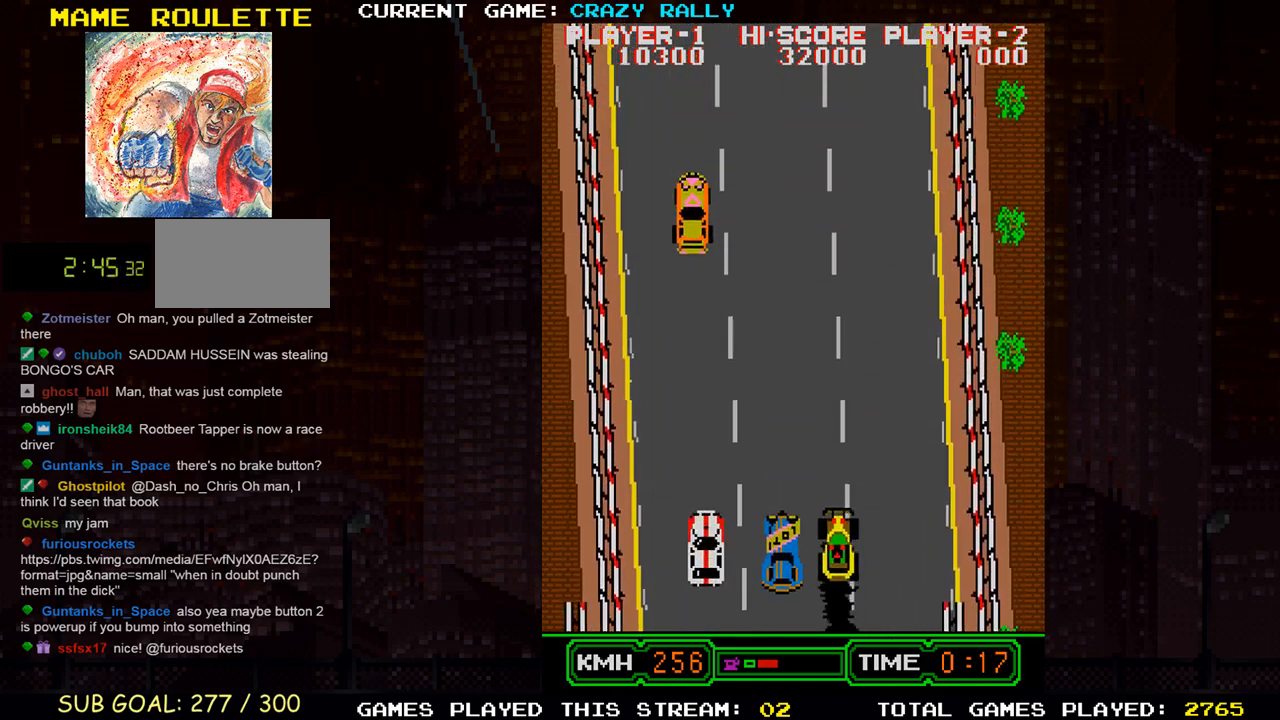
{"buttons": ["SQUARE"], "left_stick": "center", "events": [[283, "left_stick", "right"], [350, "left_stick", "center"]]}
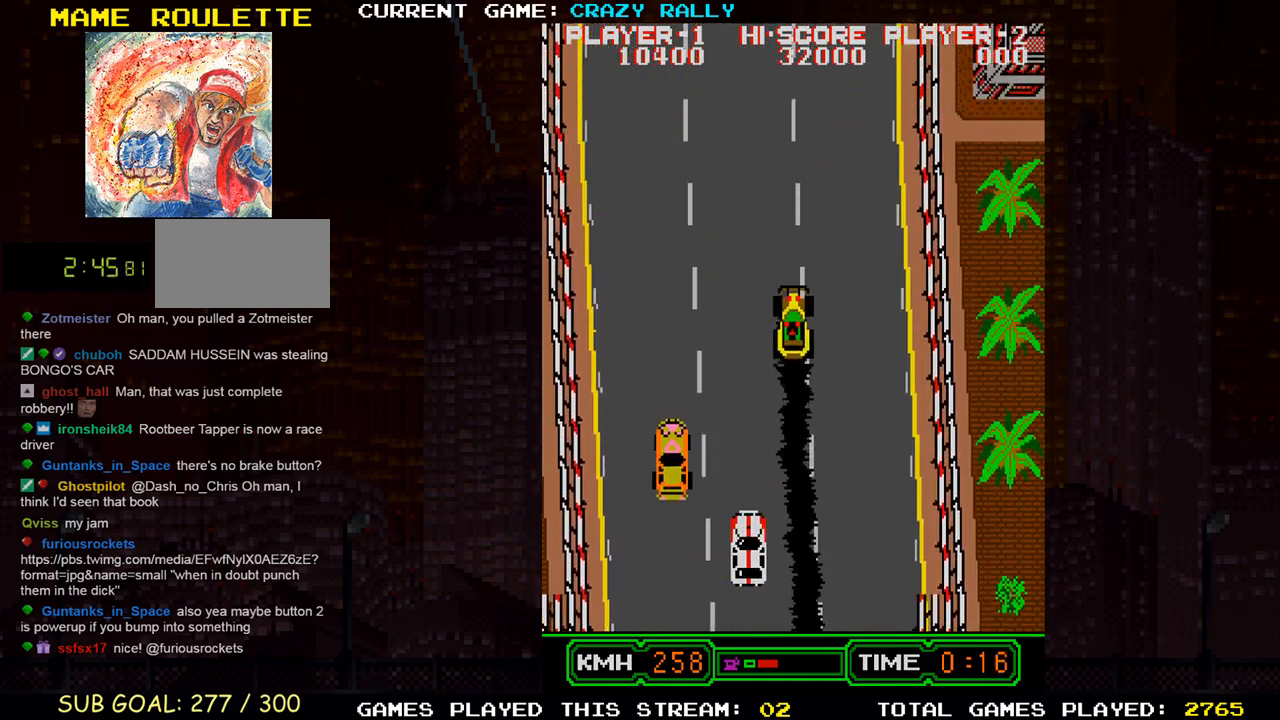
{"buttons": ["SQUARE"], "left_stick": "center", "events": [[117, "left_stick", "left"], [217, "left_stick", "center"]]}
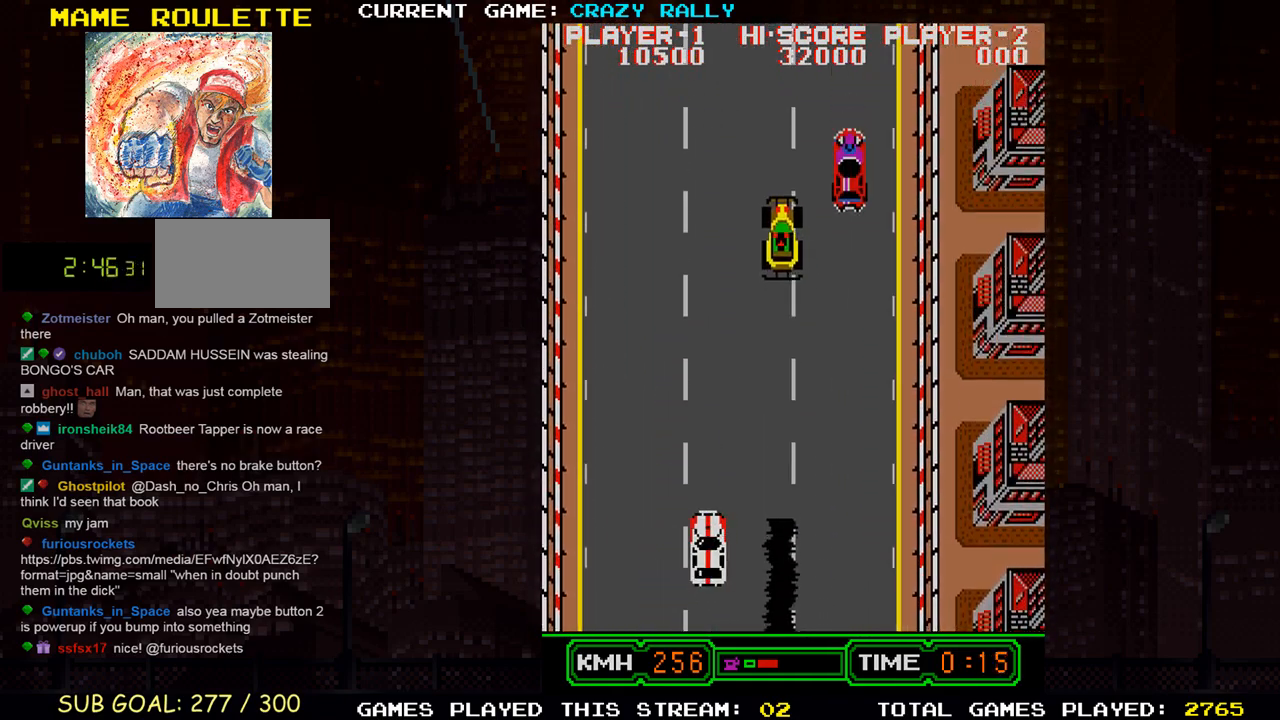
{"buttons": ["SQUARE"], "left_stick": "center", "events": []}
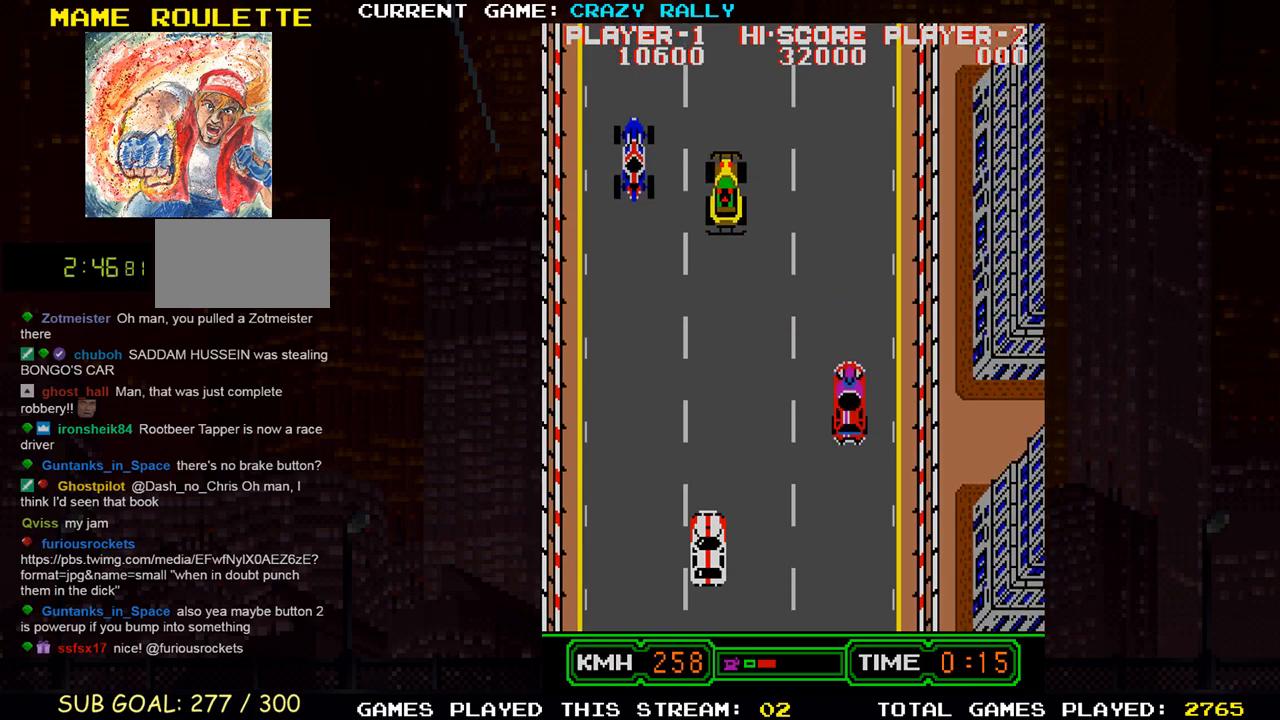
{"buttons": ["SQUARE"], "left_stick": "center", "events": [[17, "left_stick", "right"], [167, "left_stick", "center"]]}
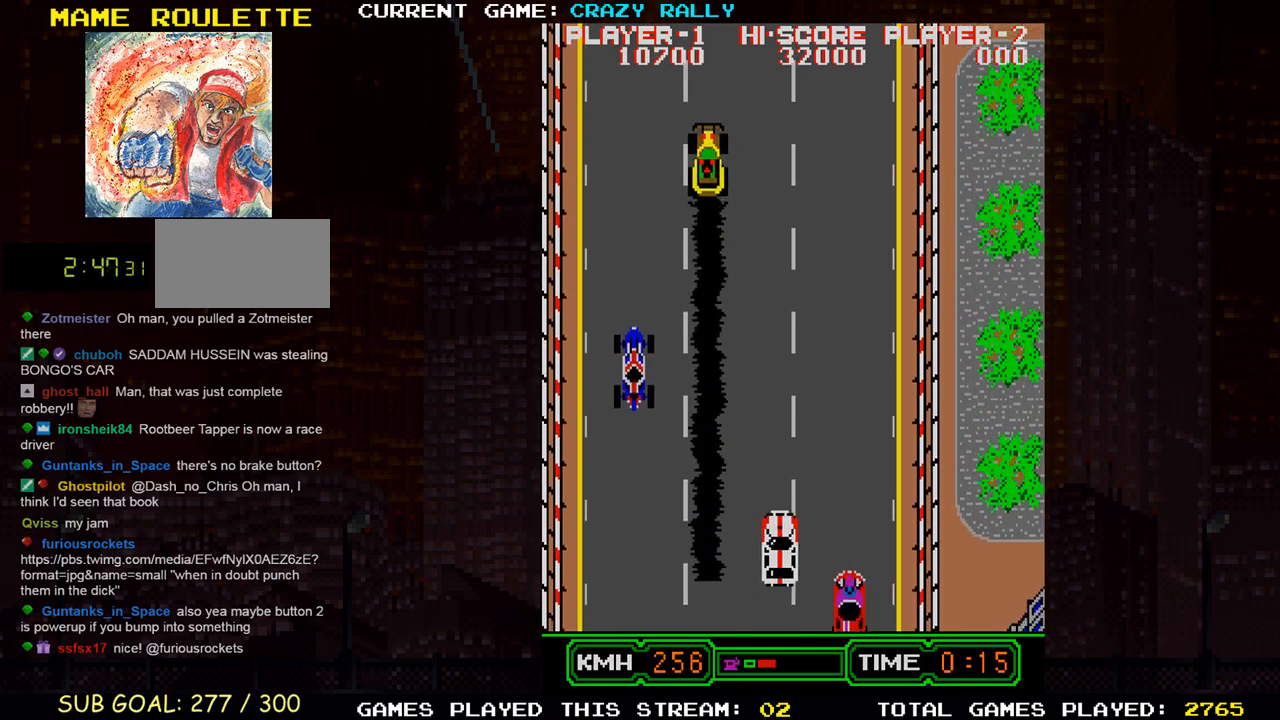
{"buttons": ["SQUARE"], "left_stick": "center", "events": [[50, "left_stick", "right"], [150, "left_stick", "center"]]}
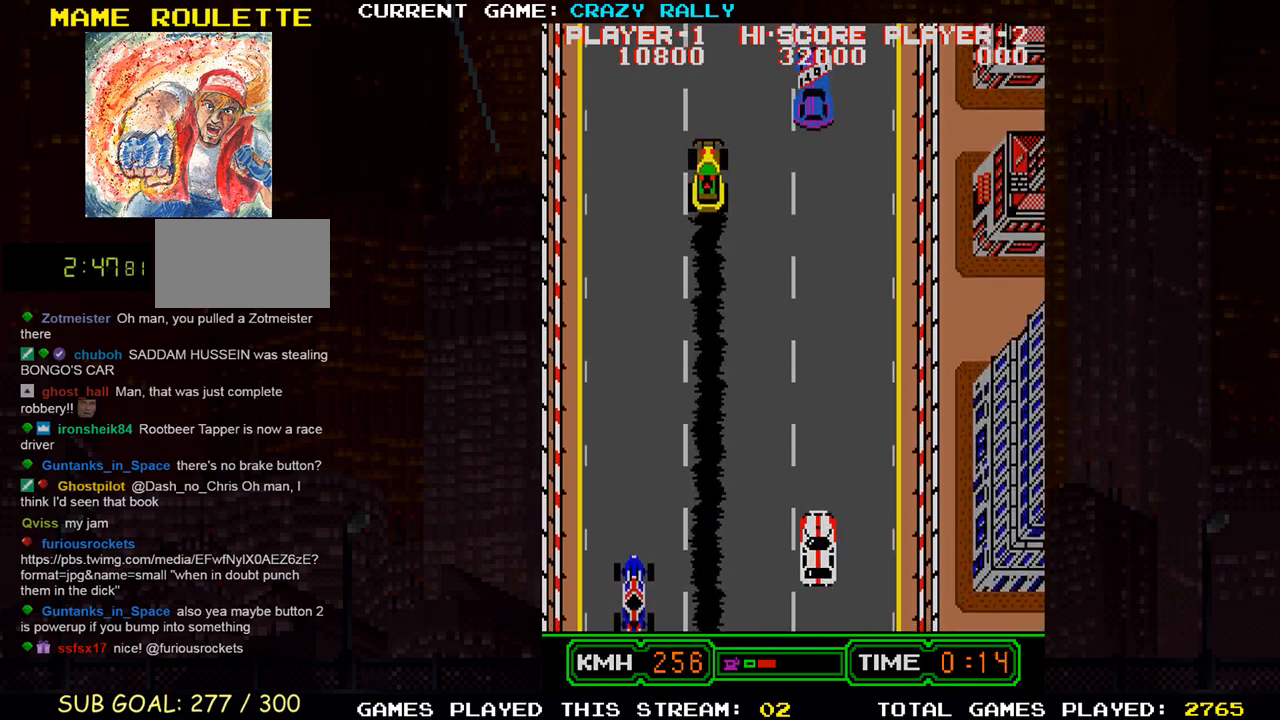
{"buttons": ["SQUARE"], "left_stick": "right", "events": [[433, "left_stick", "right"]]}
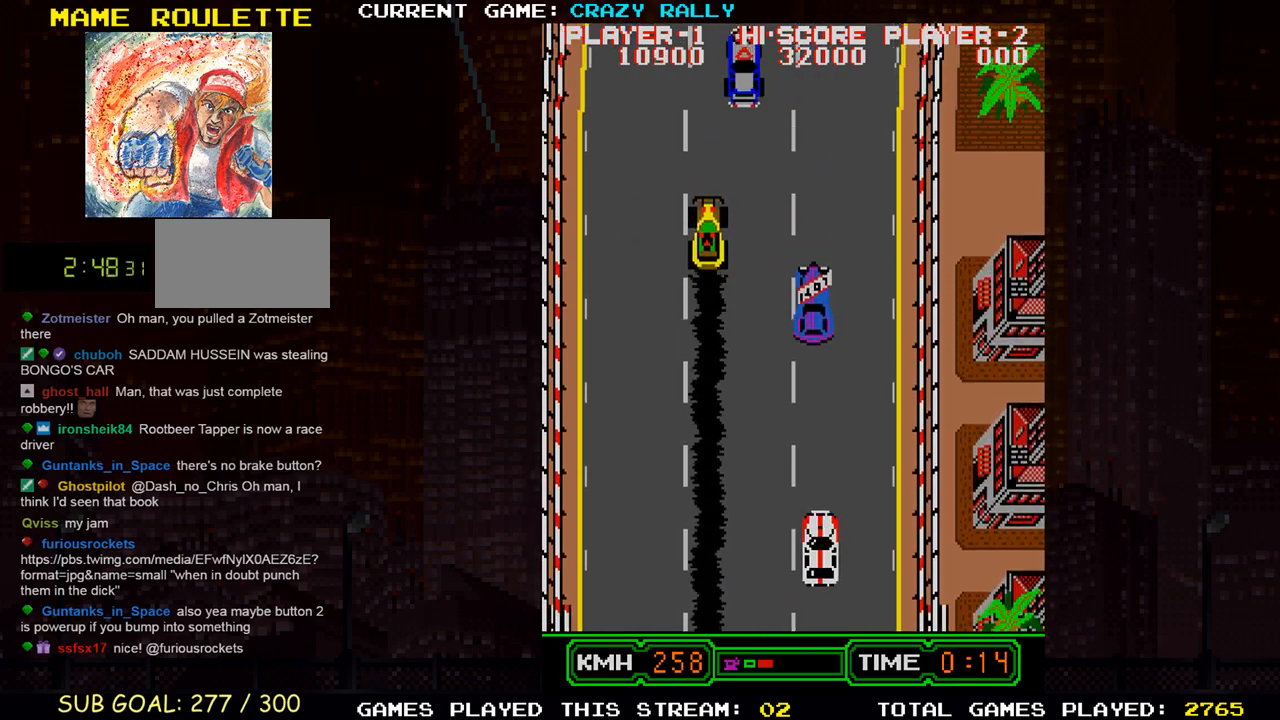
{"buttons": ["SQUARE"], "left_stick": "center", "events": [[67, "left_stick", "center"]]}
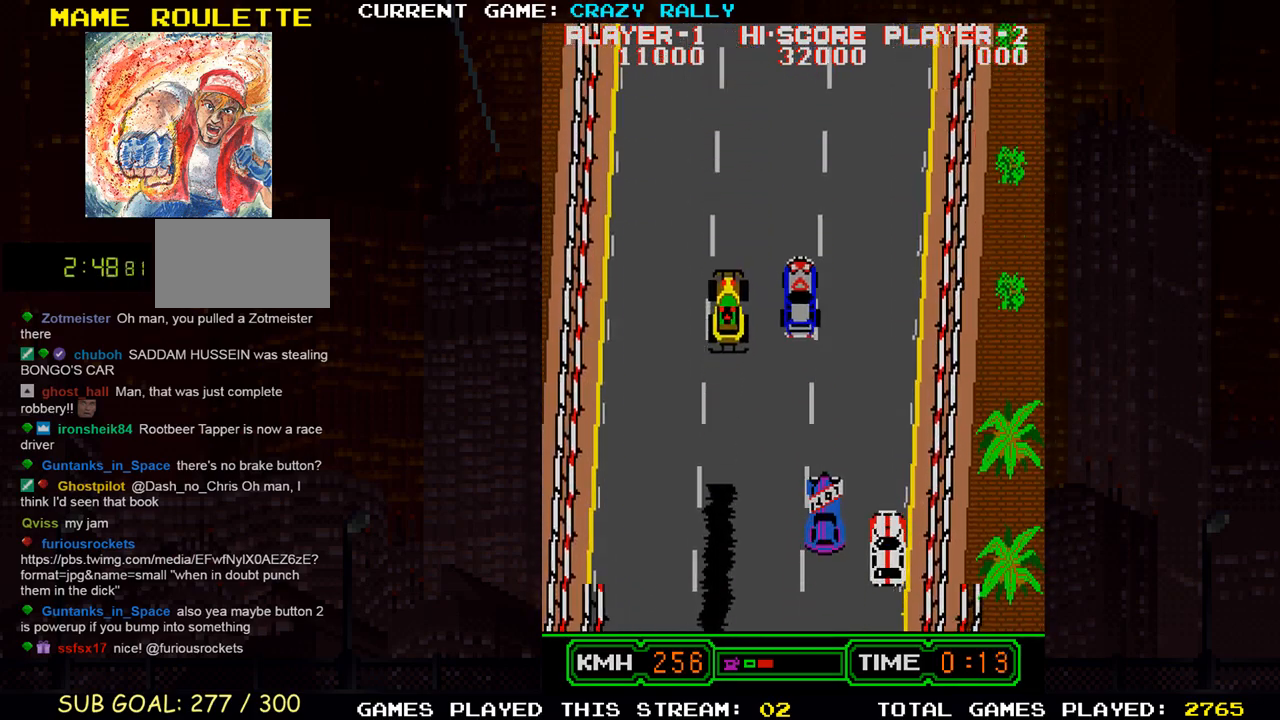
{"buttons": ["SQUARE"], "left_stick": "center", "events": [[217, "left_stick", "right"], [333, "left_stick", "center"]]}
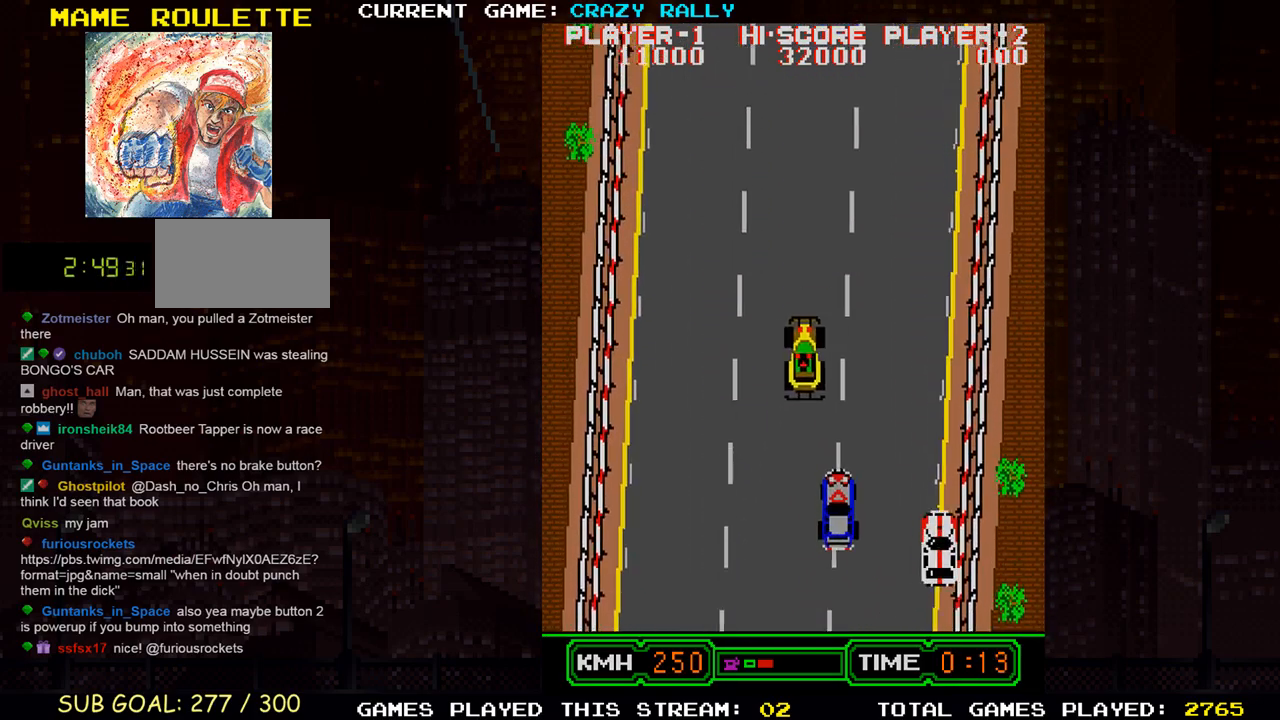
{"buttons": ["SQUARE"], "left_stick": "center", "events": []}
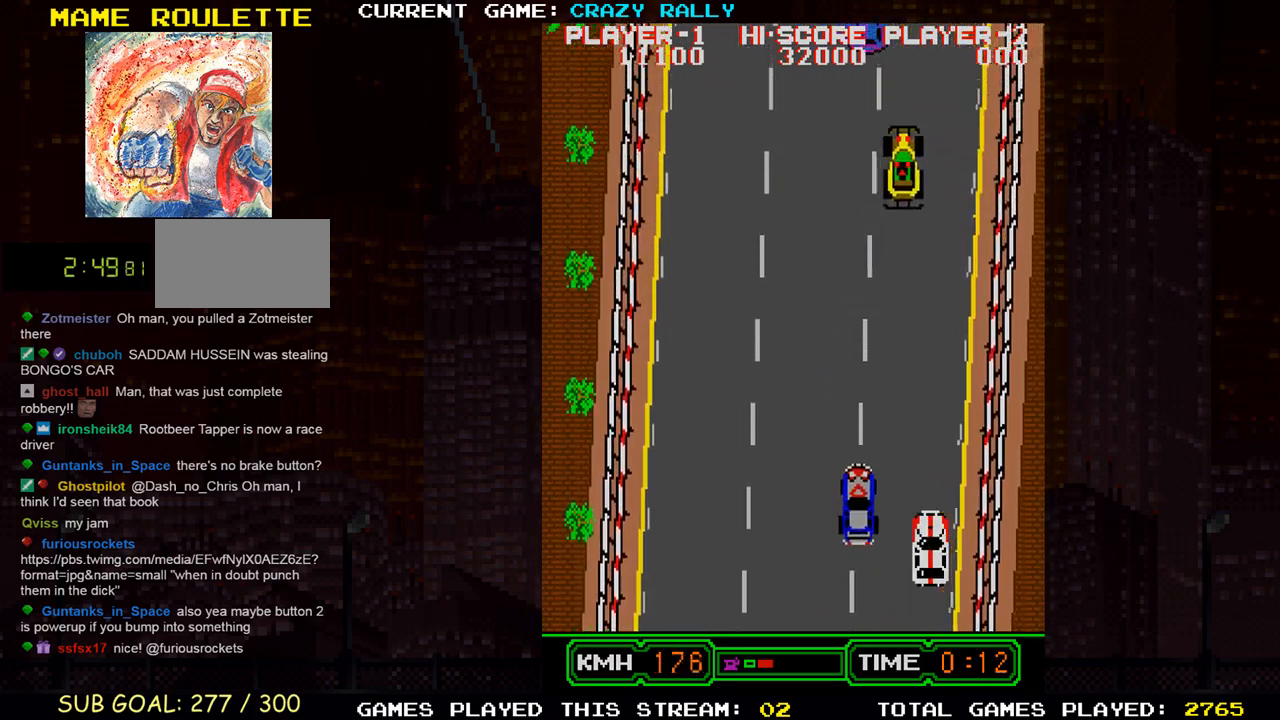
{"buttons": ["SQUARE"], "left_stick": "left", "events": [[183, "left_stick", "right"], [267, "left_stick", "center"], [417, "left_stick", "left"]]}